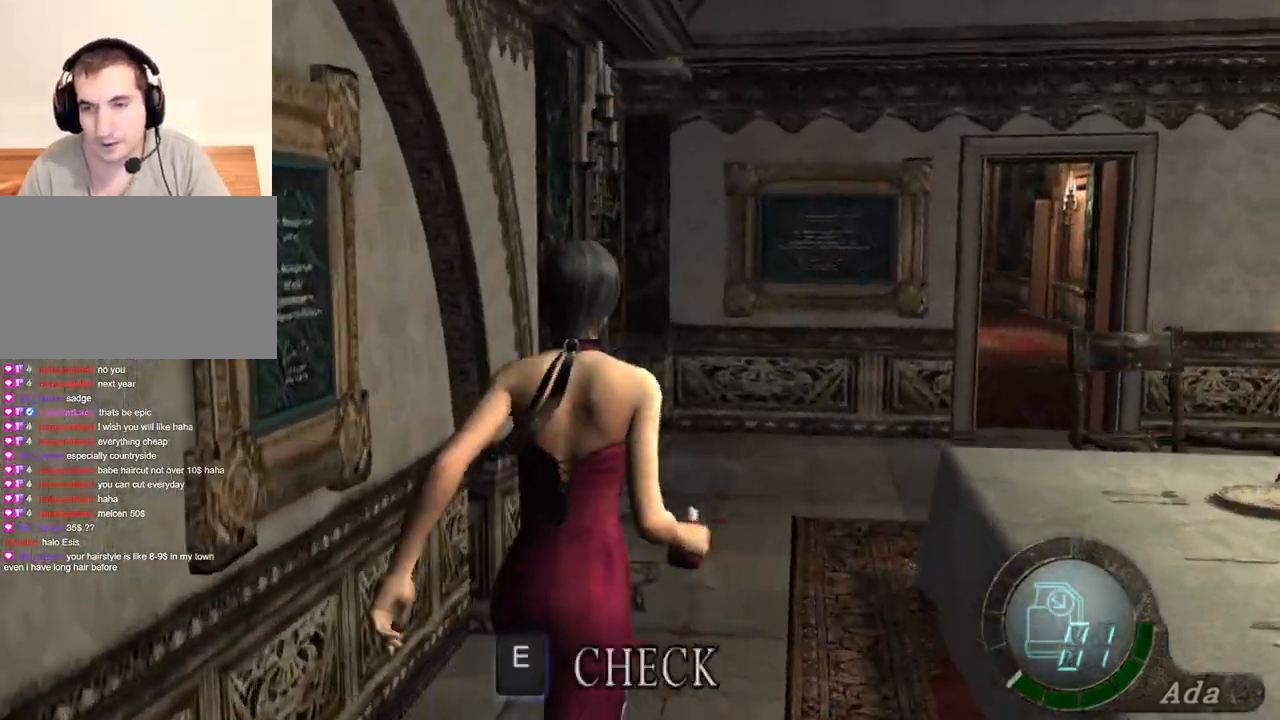
Gameplay with keyboard and mouse; each line is a JSON object with the keys and mouse buttons held at the frame after it. "events" lists presses ("down") and releases ("up") of "1", "2", "3", "4", "5", "a", "alt", "b", "c", "ctrl", "d", "e", "f", "g", "q", "r", "s", "shift", "space", "t", "tab", "tilde", "v", "w", "x", "z", "mouse_left", "mouse_wheel", "mouse_right", "mouse_mb4" and "mouse_mb5" between this image and that frame as [ms after this image, input, new state], when the widget could be followed in between. "mouse_left", "mouse_wheel", "mouse_right", "mouse_mb4", "mouse_mb5" = the "left", "wheel", "right", "mb4", "mb5" buttons of the "mouse" list. No other keys are recorded. "wheel" means that the mouse wheel is clicked or scrolled. Mouse movement is not recorded.
{"keys": ["d", "shift", "w"], "mouse": [], "events": []}
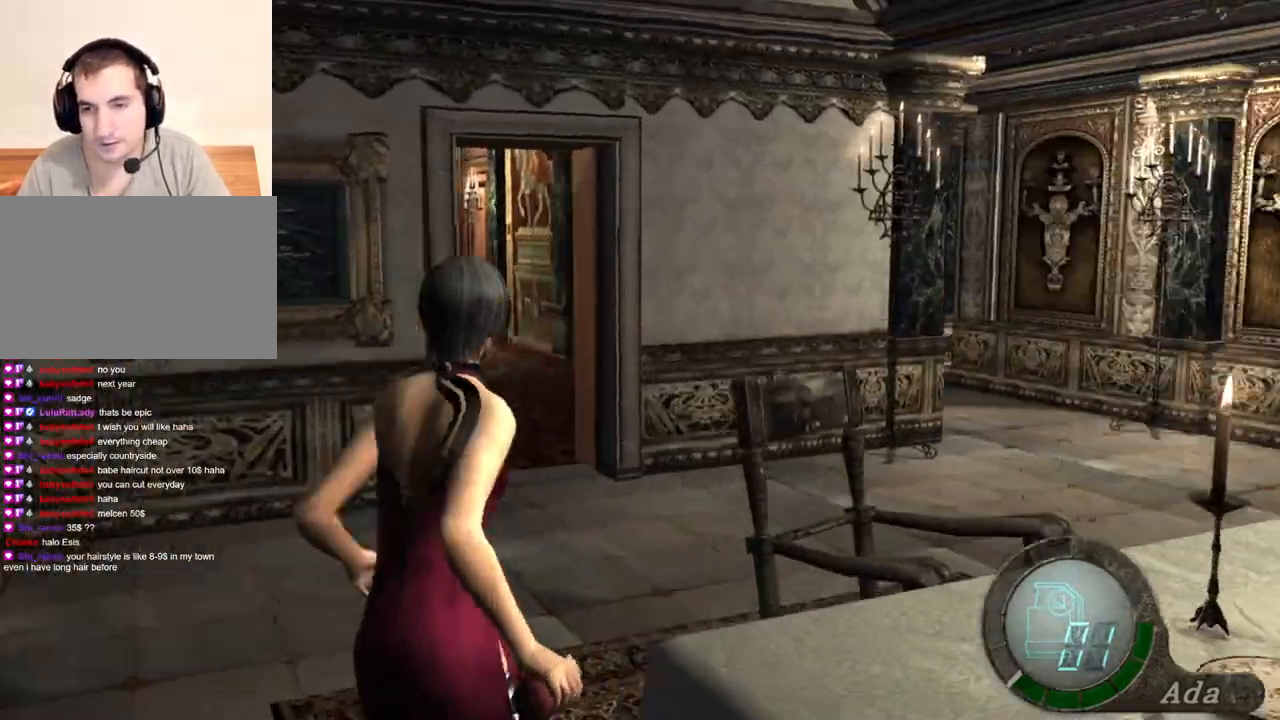
{"keys": ["d", "shift", "w"], "mouse": ["right"], "events": [[468, "mouse_right", "down"]]}
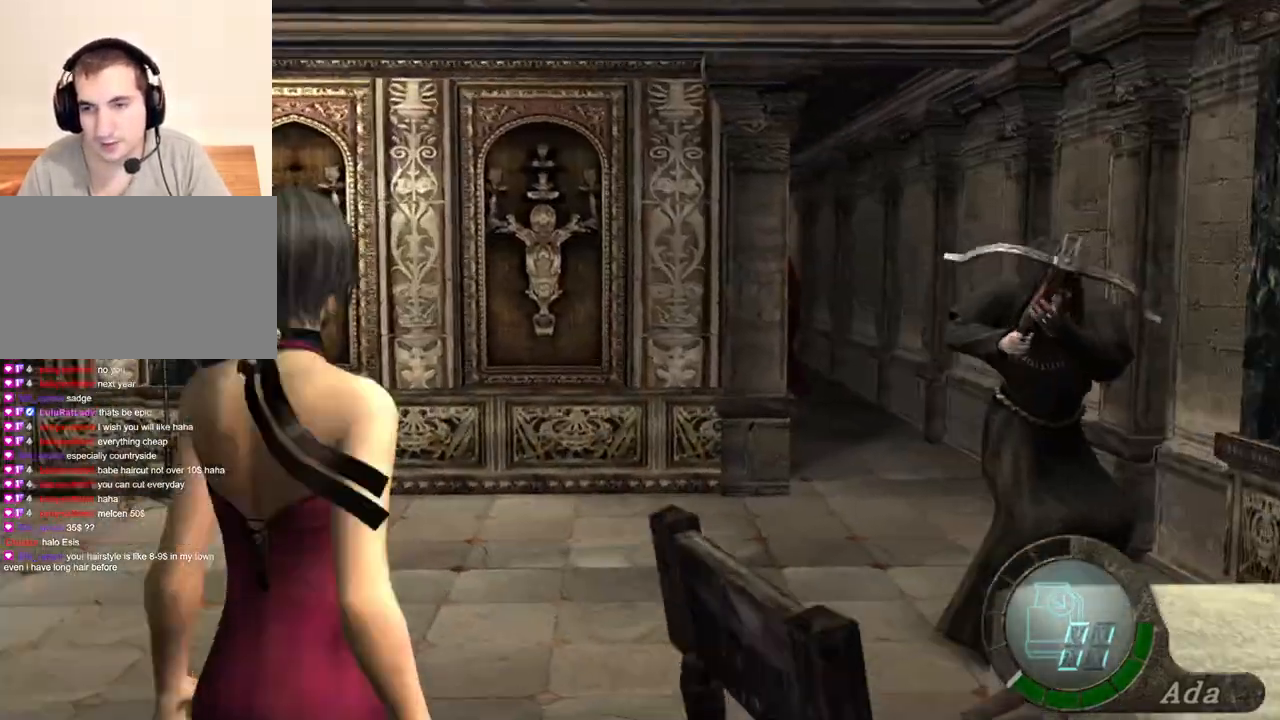
{"keys": ["shift", "w"], "mouse": [], "events": [[100, "d", "up"], [100, "mouse_right", "up"], [300, "d", "down"], [400, "d", "up"]]}
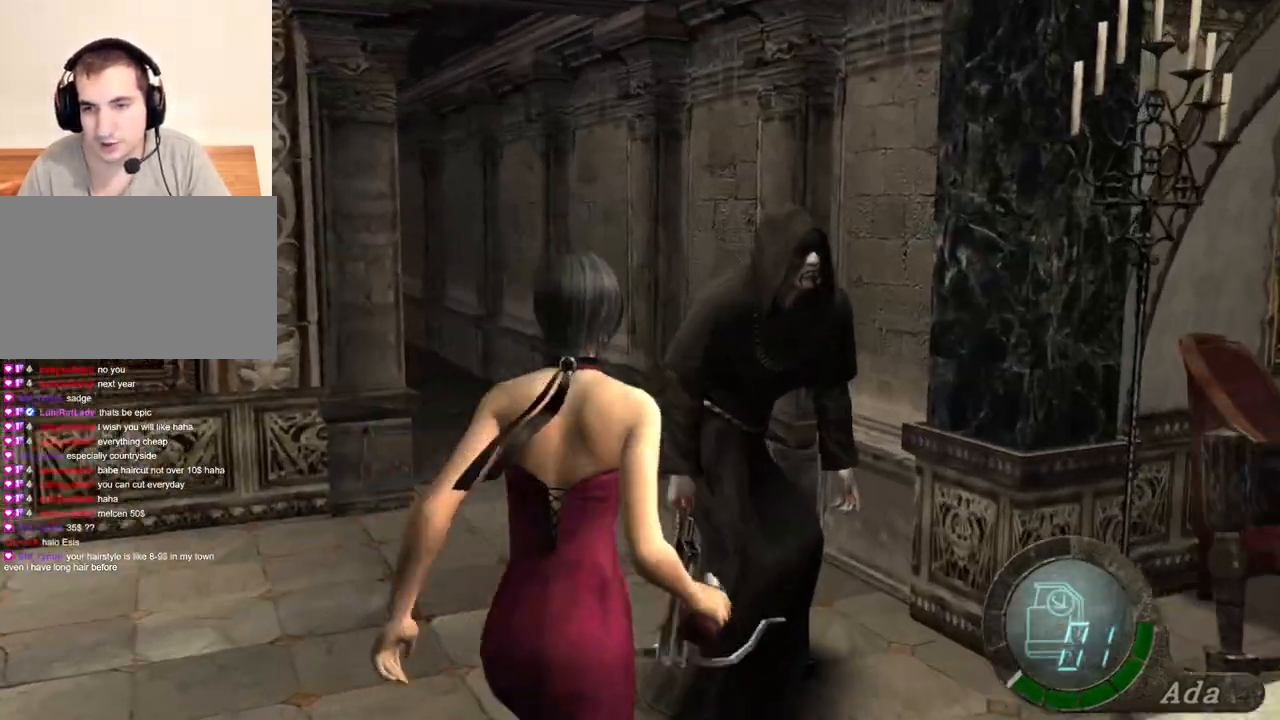
{"keys": ["space"], "mouse": ["left"], "events": [[133, "space", "down"], [267, "shift", "up"], [300, "w", "up"], [500, "mouse_left", "down"]]}
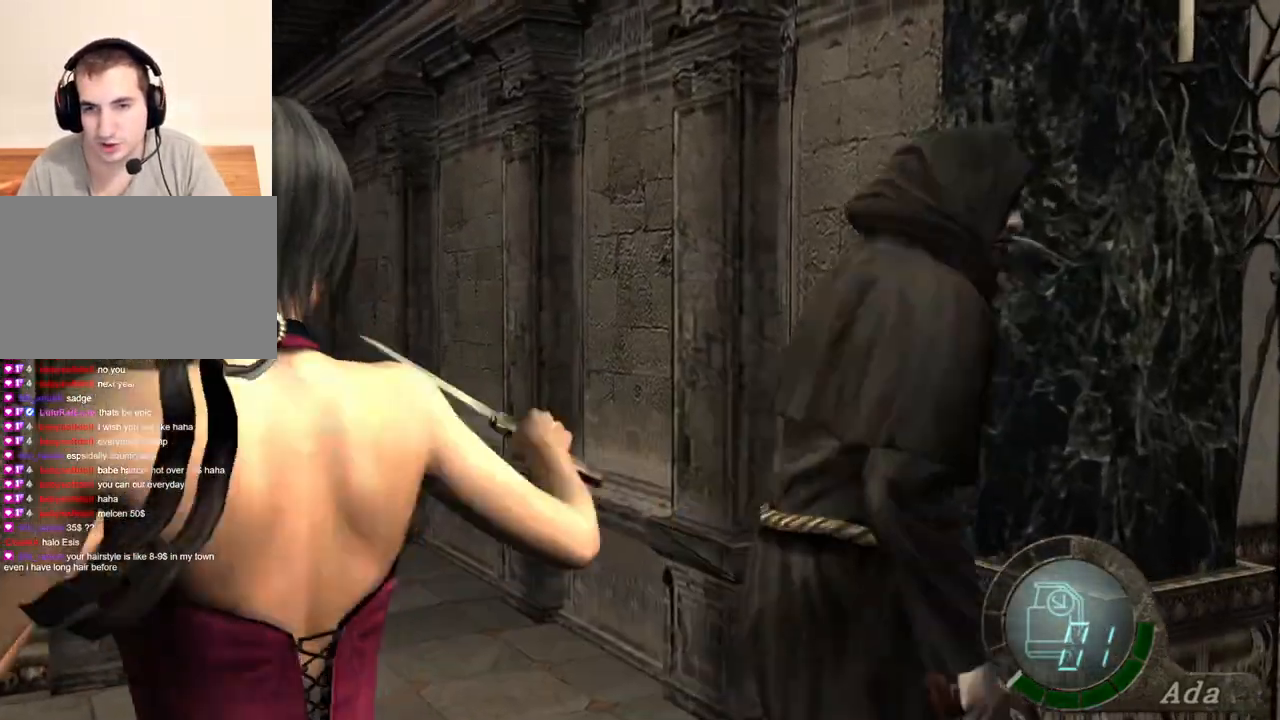
{"keys": ["space"], "mouse": [], "events": [[468, "mouse_left", "up"]]}
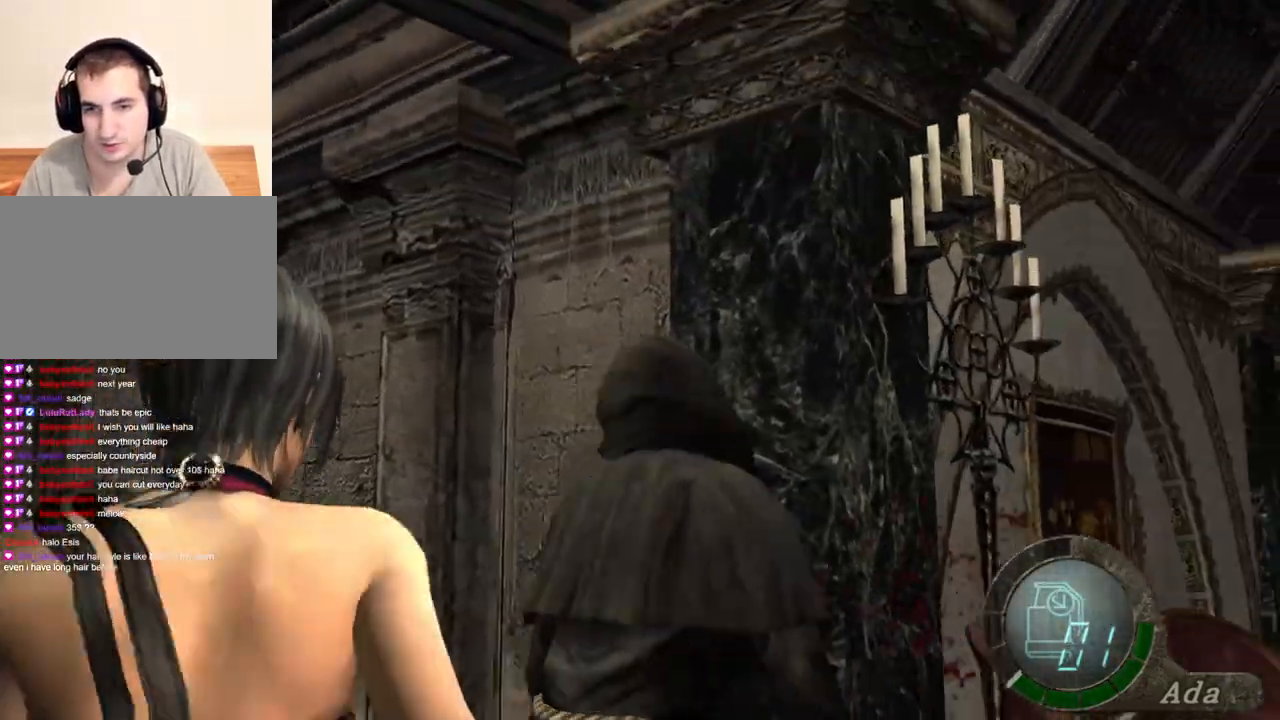
{"keys": ["space"], "mouse": ["left"], "events": [[134, "mouse_left", "down"]]}
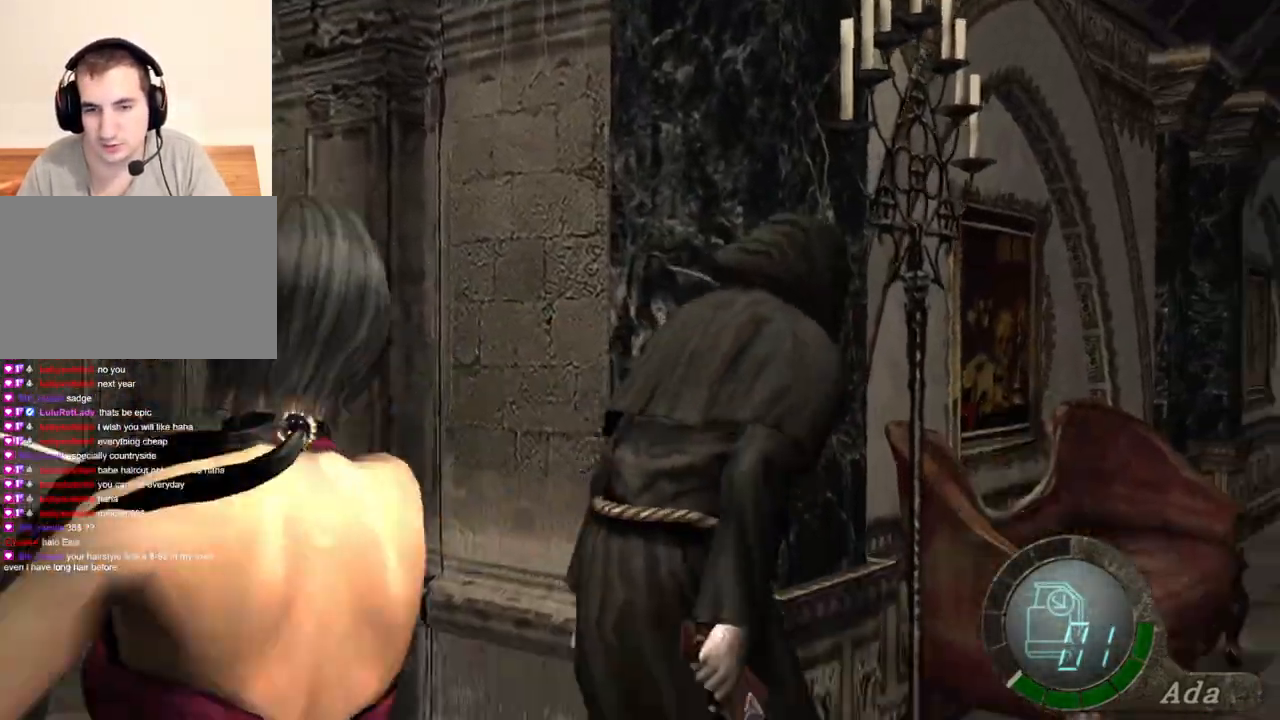
{"keys": ["shift", "w"], "mouse": [], "events": [[267, "mouse_left", "up"], [467, "shift", "down"], [467, "w", "down"], [501, "space", "up"]]}
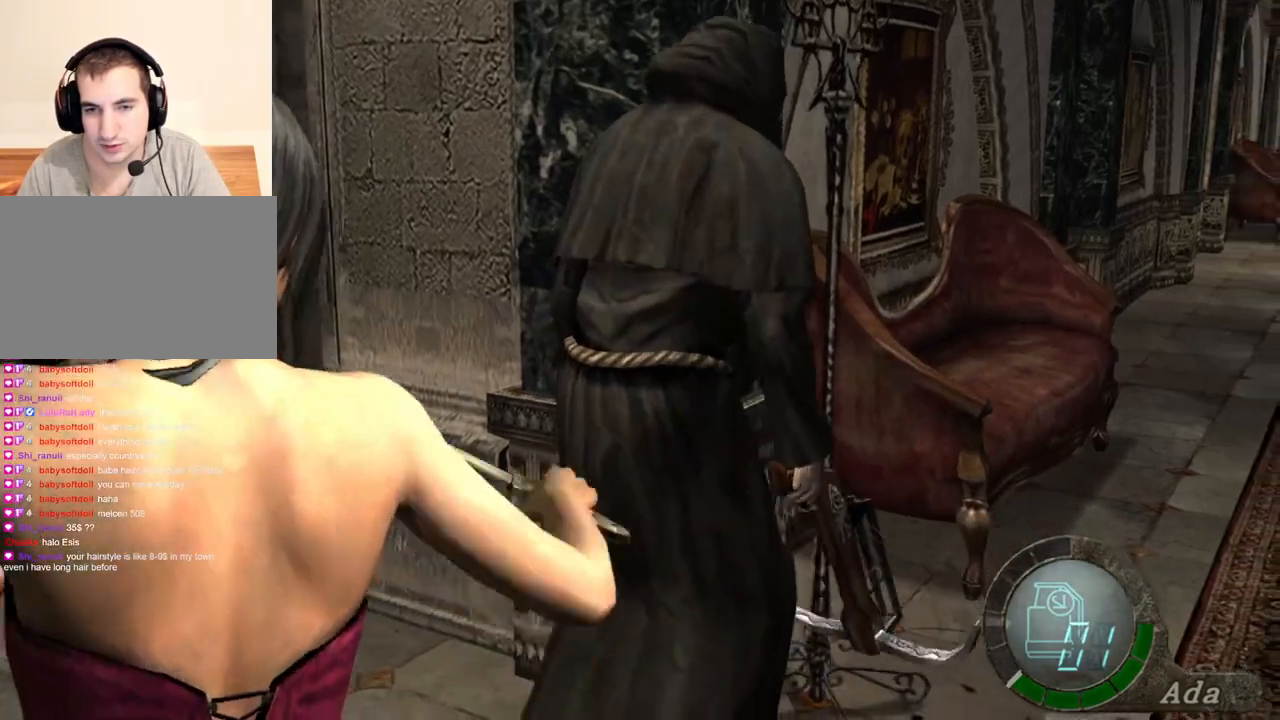
{"keys": ["space"], "mouse": ["left"], "events": [[267, "space", "down"], [367, "shift", "up"], [367, "w", "up"], [500, "mouse_left", "down"]]}
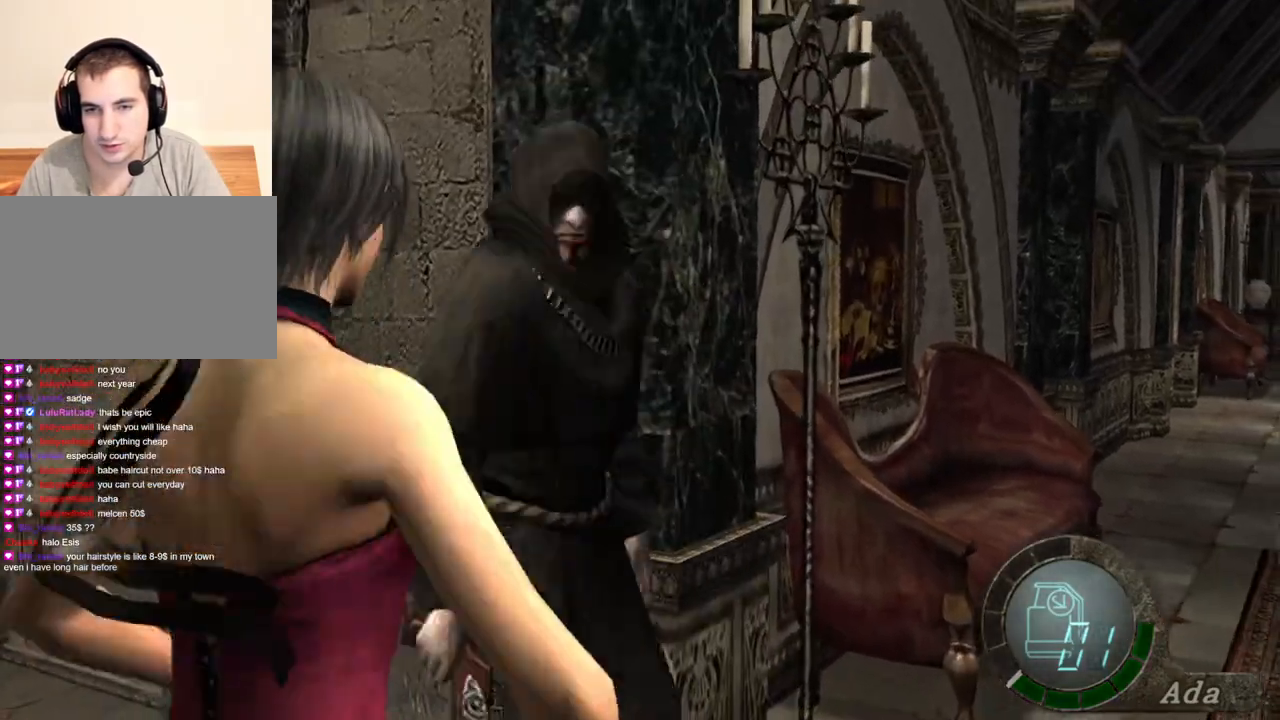
{"keys": ["space"], "mouse": ["left"], "events": []}
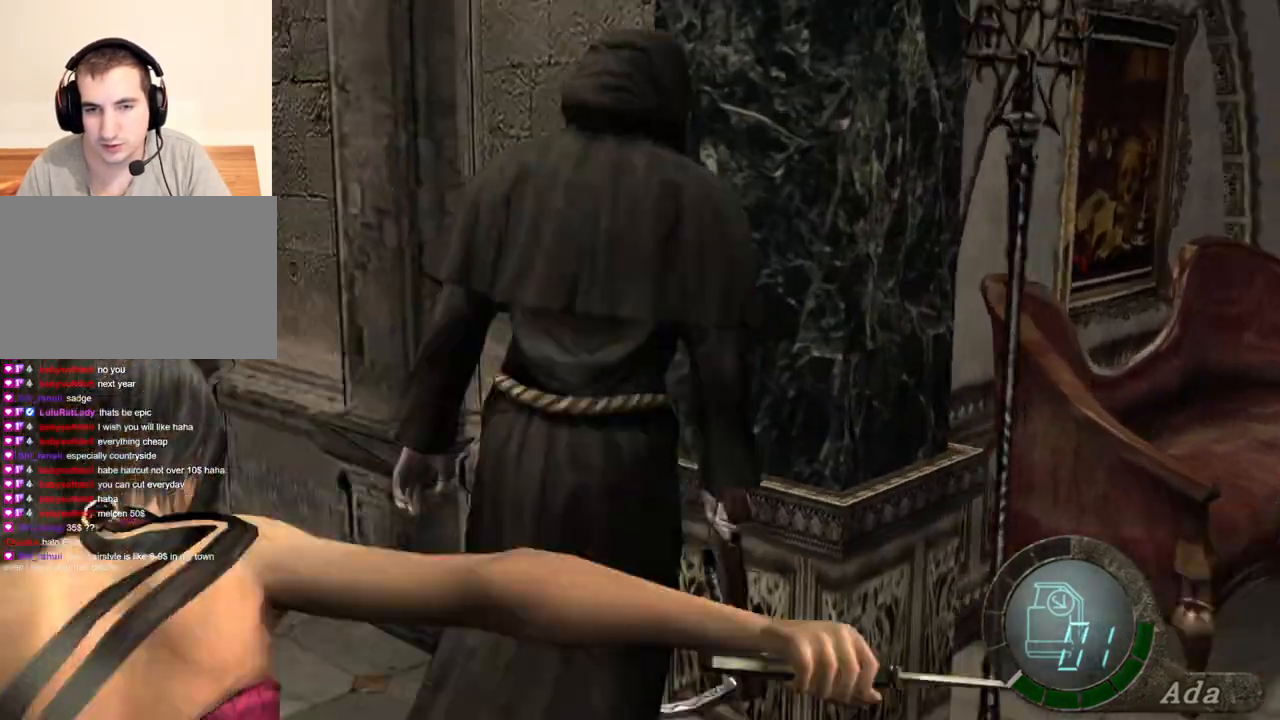
{"keys": ["space"], "mouse": ["left"], "events": [[34, "mouse_left", "up"], [134, "mouse_left", "down"]]}
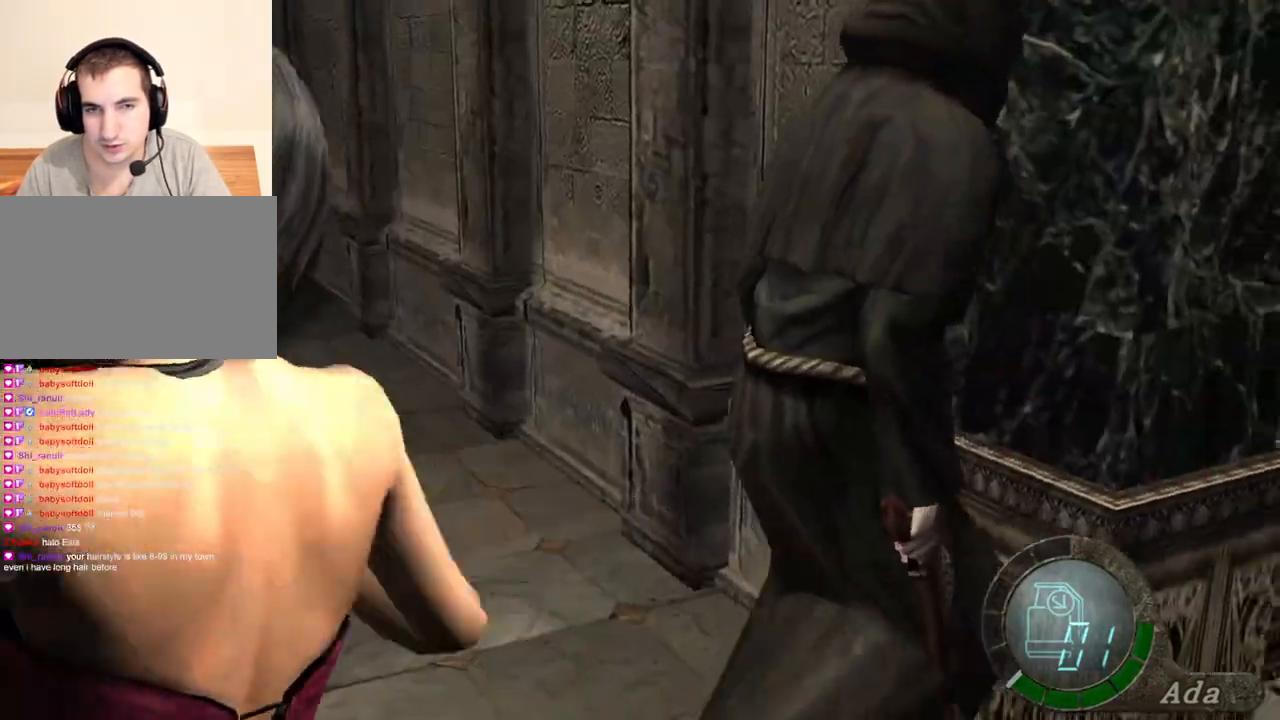
{"keys": ["space"], "mouse": [], "events": [[300, "mouse_left", "up"]]}
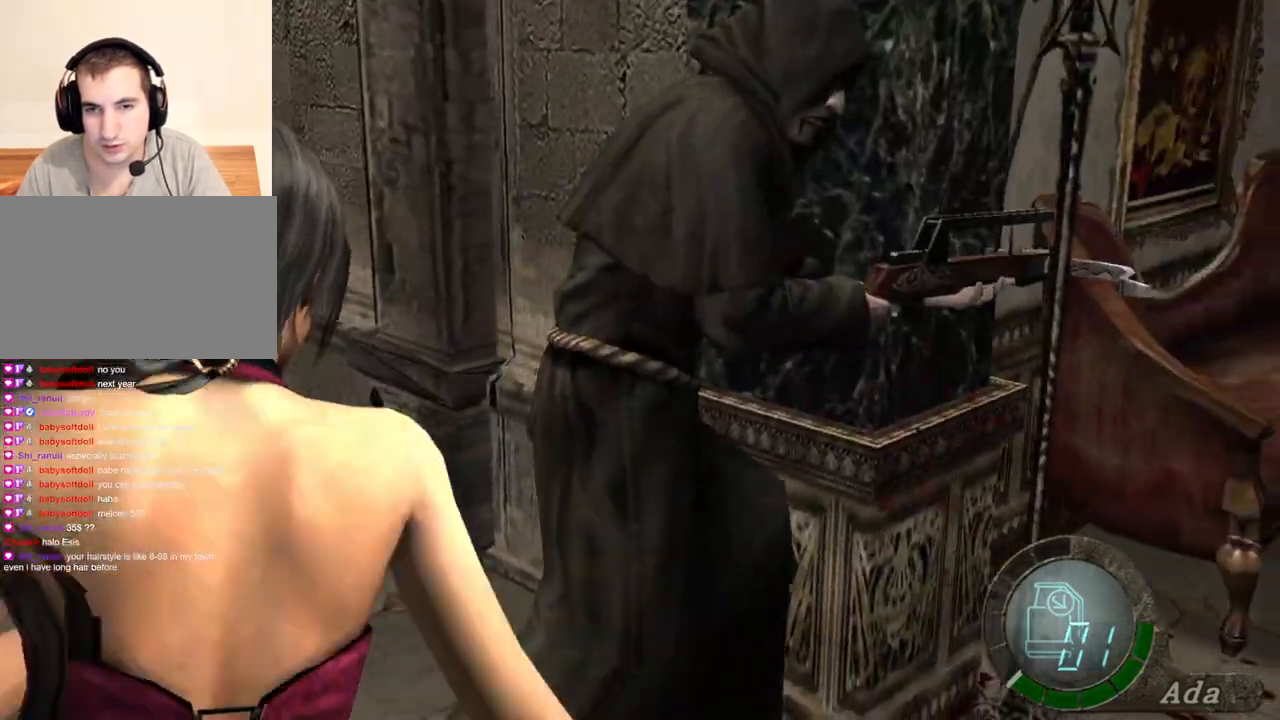
{"keys": ["space"], "mouse": ["left"], "events": [[33, "mouse_left", "down"]]}
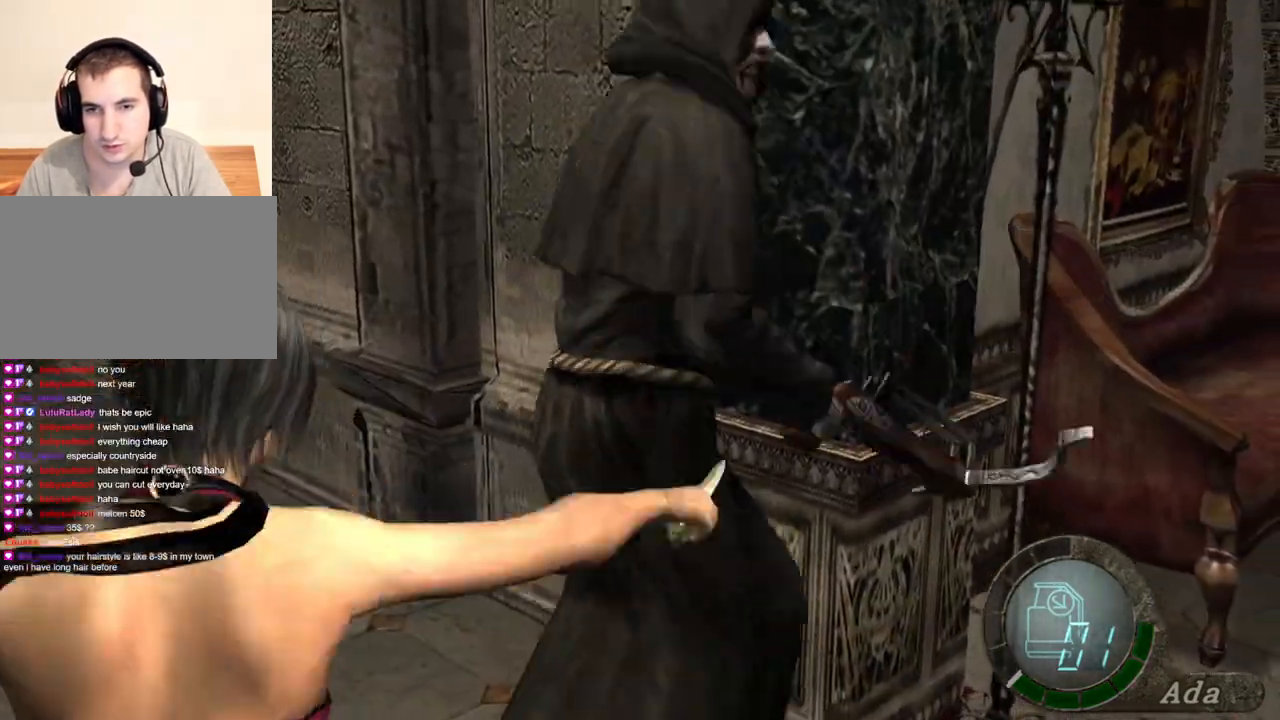
{"keys": ["space"], "mouse": [], "events": [[166, "mouse_left", "up"]]}
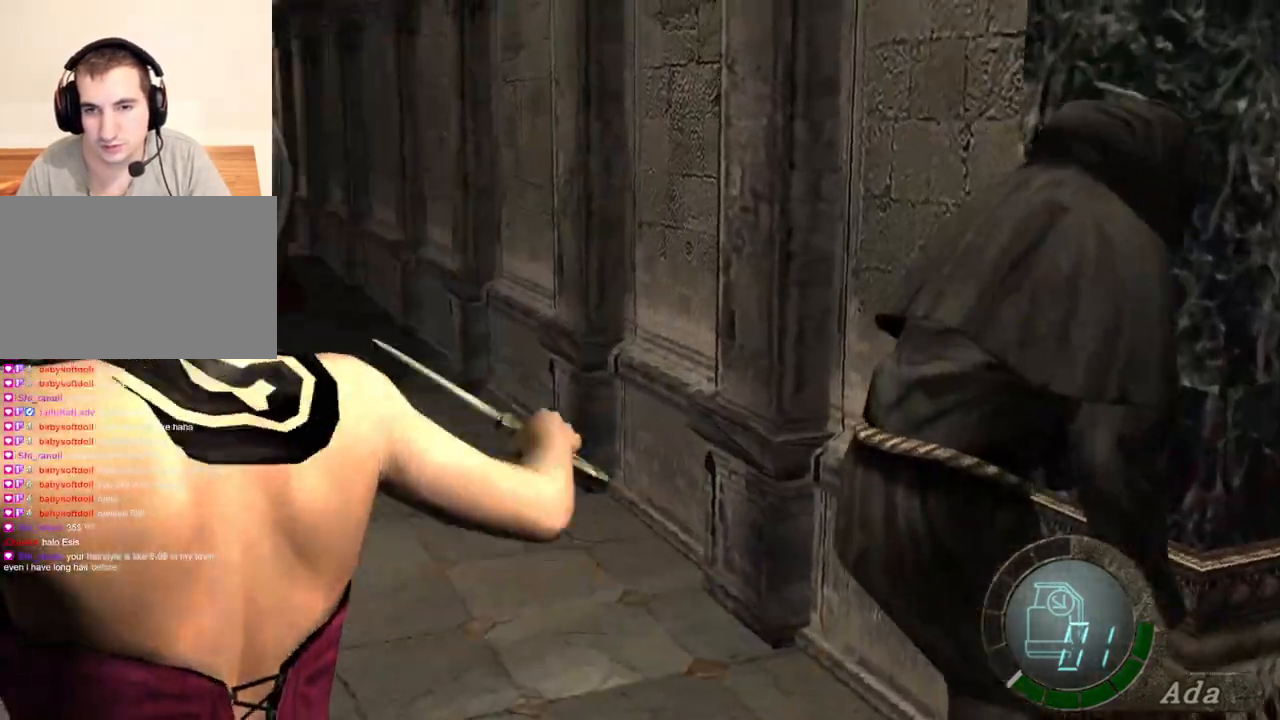
{"keys": ["space"], "mouse": [], "events": [[100, "mouse_left", "down"], [468, "mouse_left", "up"]]}
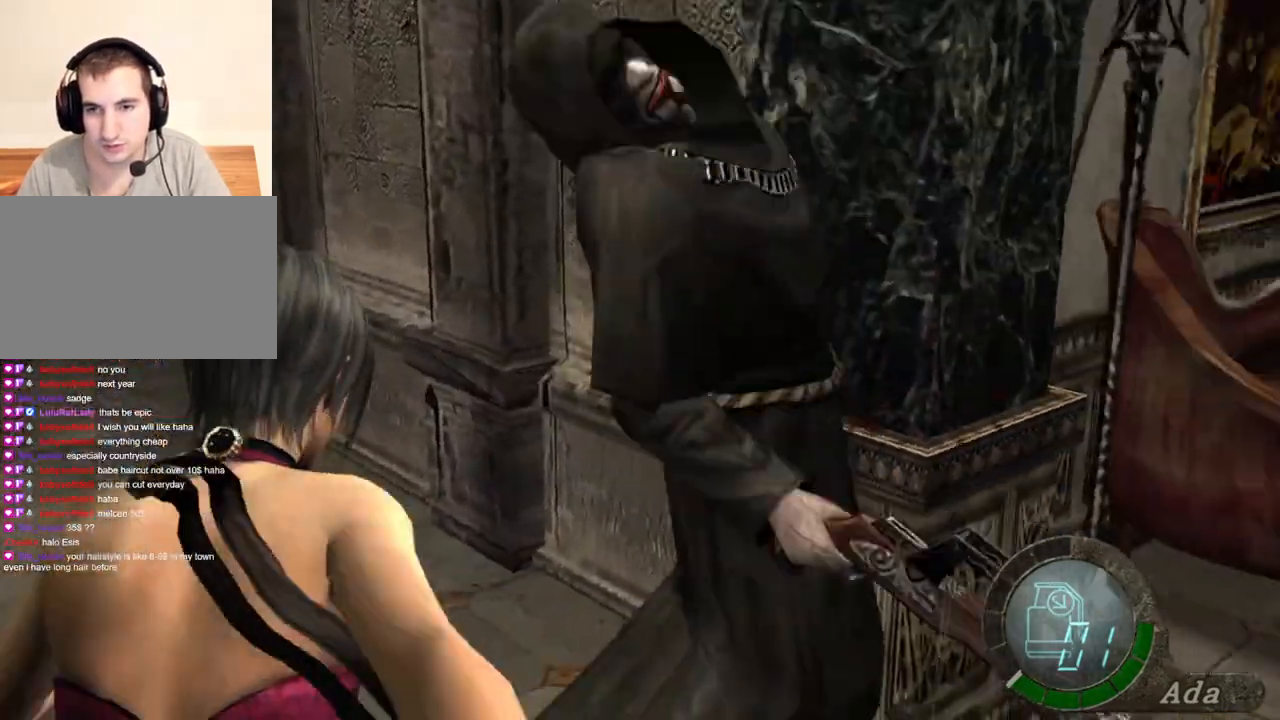
{"keys": ["a", "shift", "w"], "mouse": [], "events": [[267, "w", "down"], [301, "shift", "down"], [367, "space", "up"], [501, "a", "down"]]}
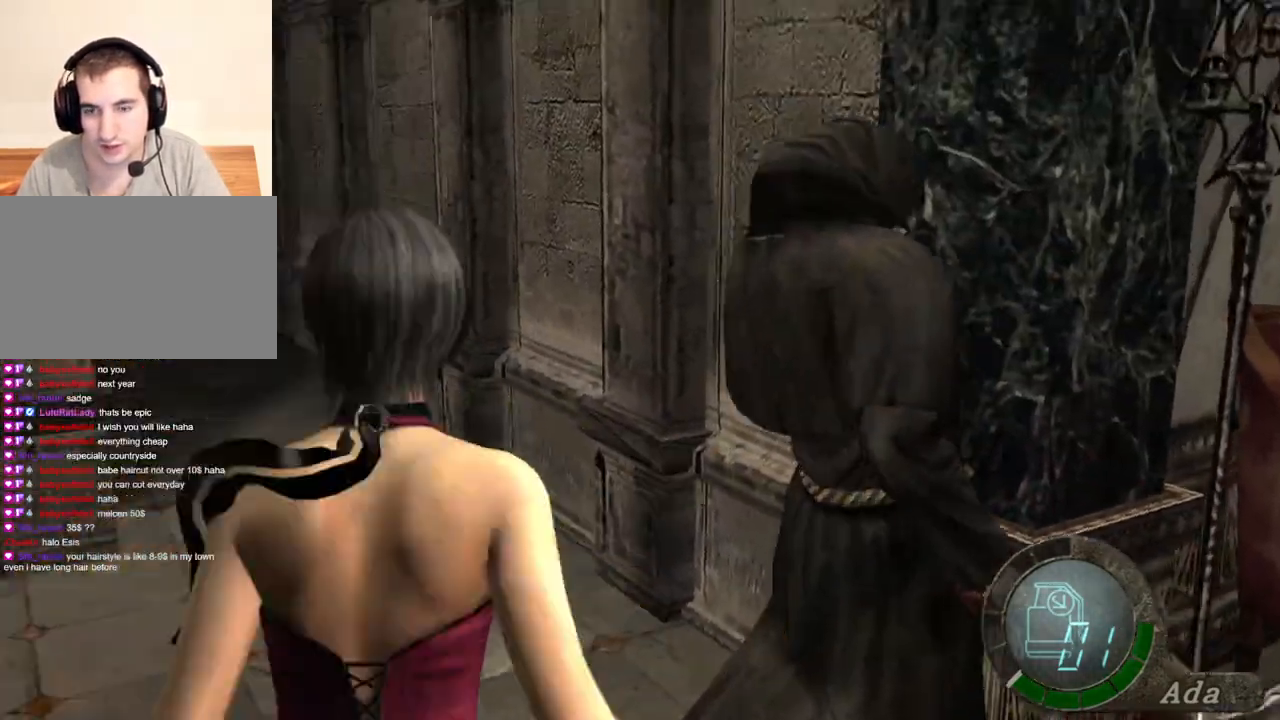
{"keys": ["shift", "w"], "mouse": [], "events": [[133, "shift", "up"], [367, "shift", "down"], [467, "a", "up"]]}
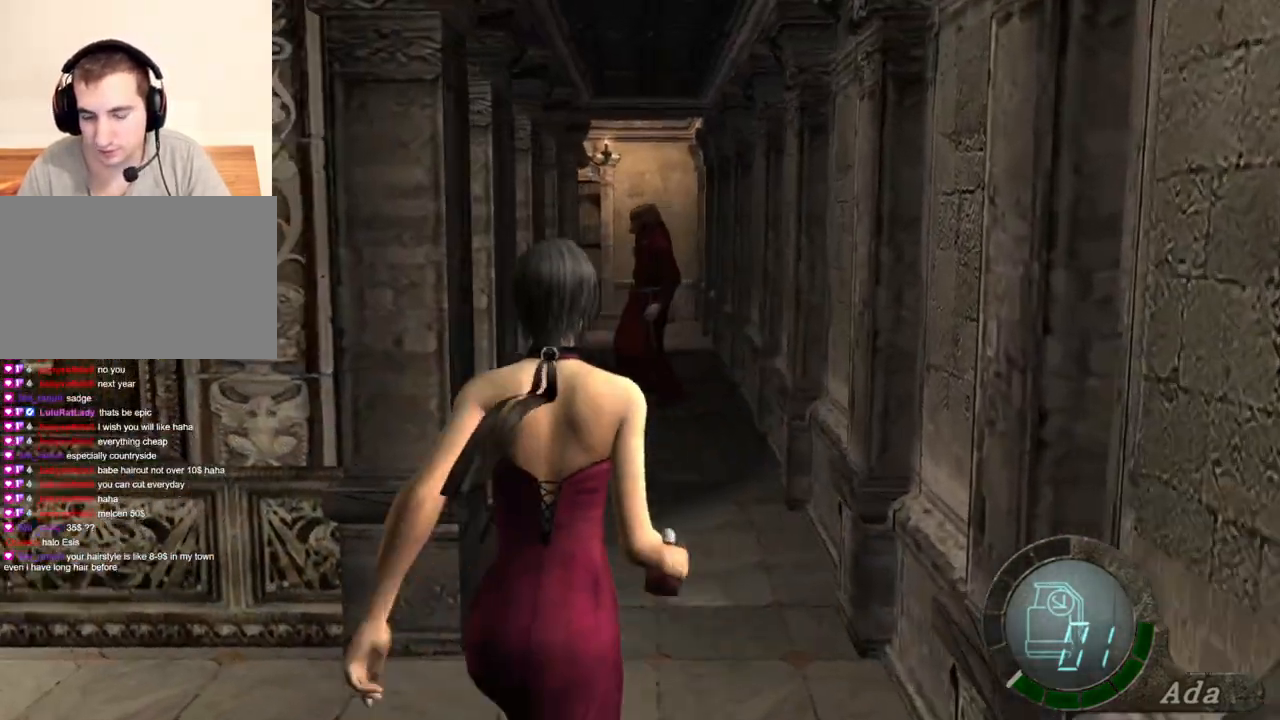
{"keys": ["shift", "w"], "mouse": [], "events": [[200, "a", "down"], [333, "a", "up"]]}
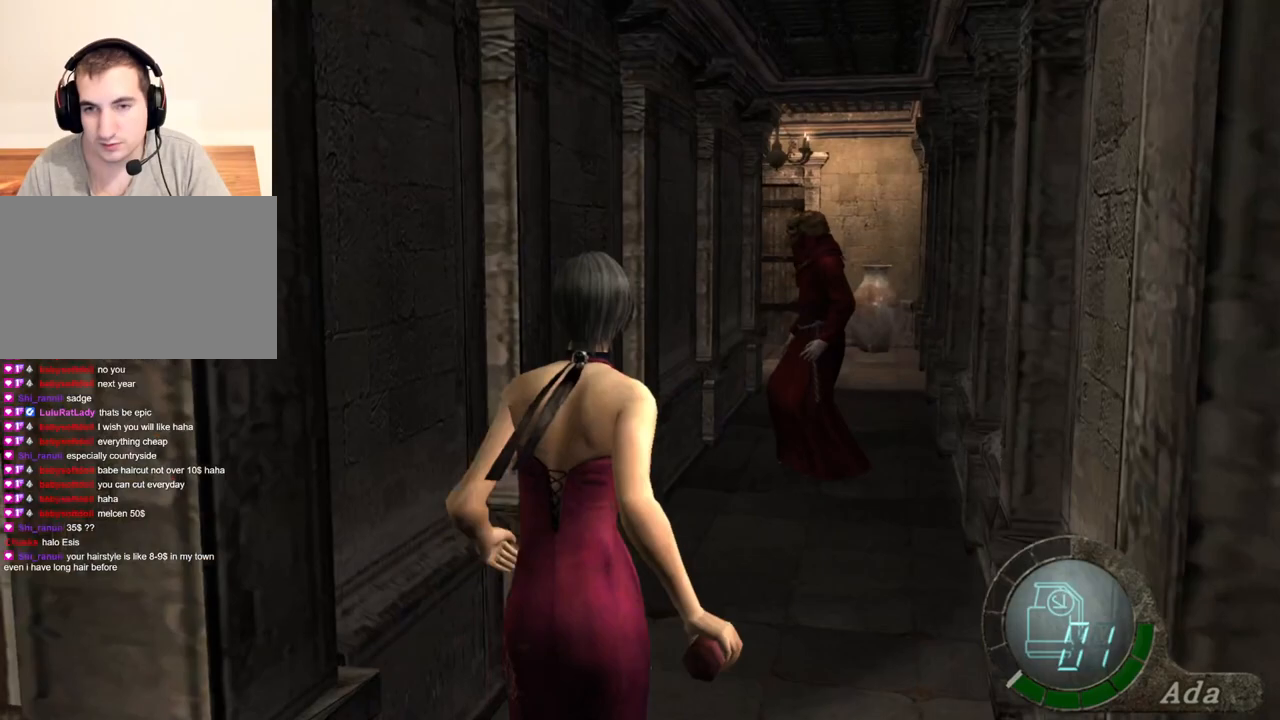
{"keys": ["w"], "mouse": [], "events": [[67, "shift", "up"], [301, "w", "up"], [468, "d", "down"], [468, "w", "down"], [501, "d", "up"]]}
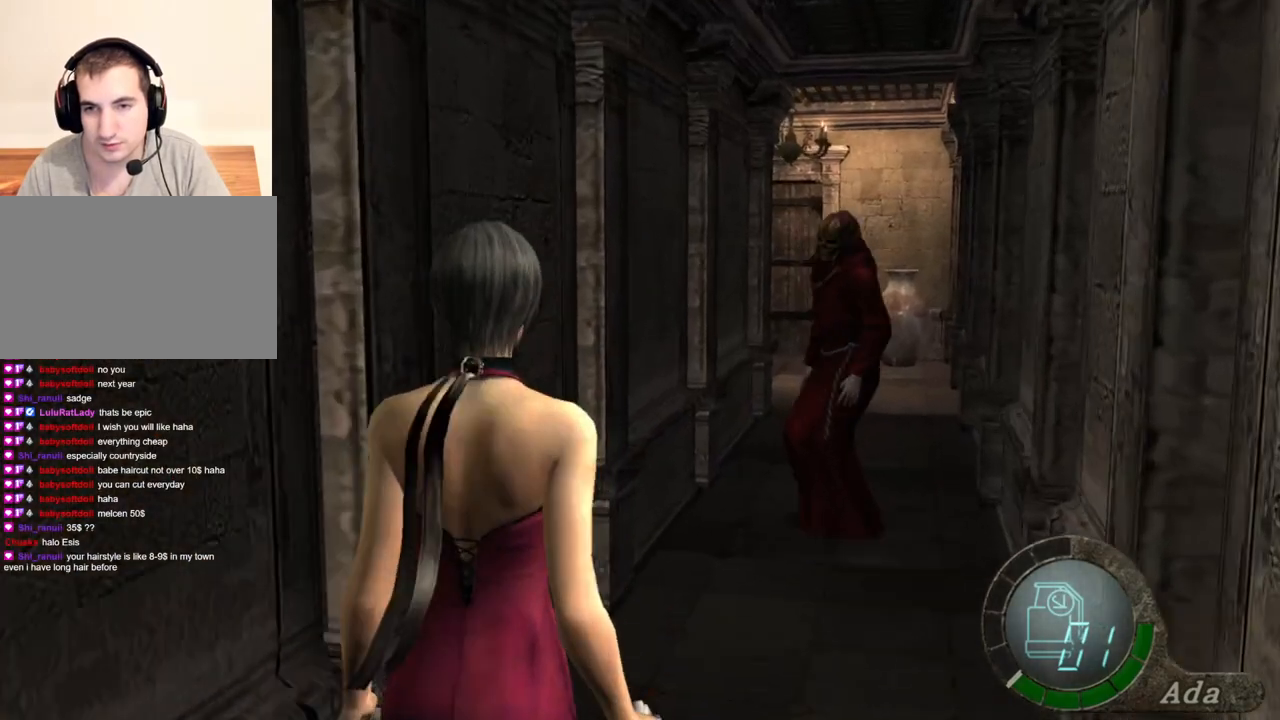
{"keys": ["s"], "mouse": [], "events": [[234, "shift", "down"], [401, "w", "up"], [468, "s", "down"], [501, "shift", "up"]]}
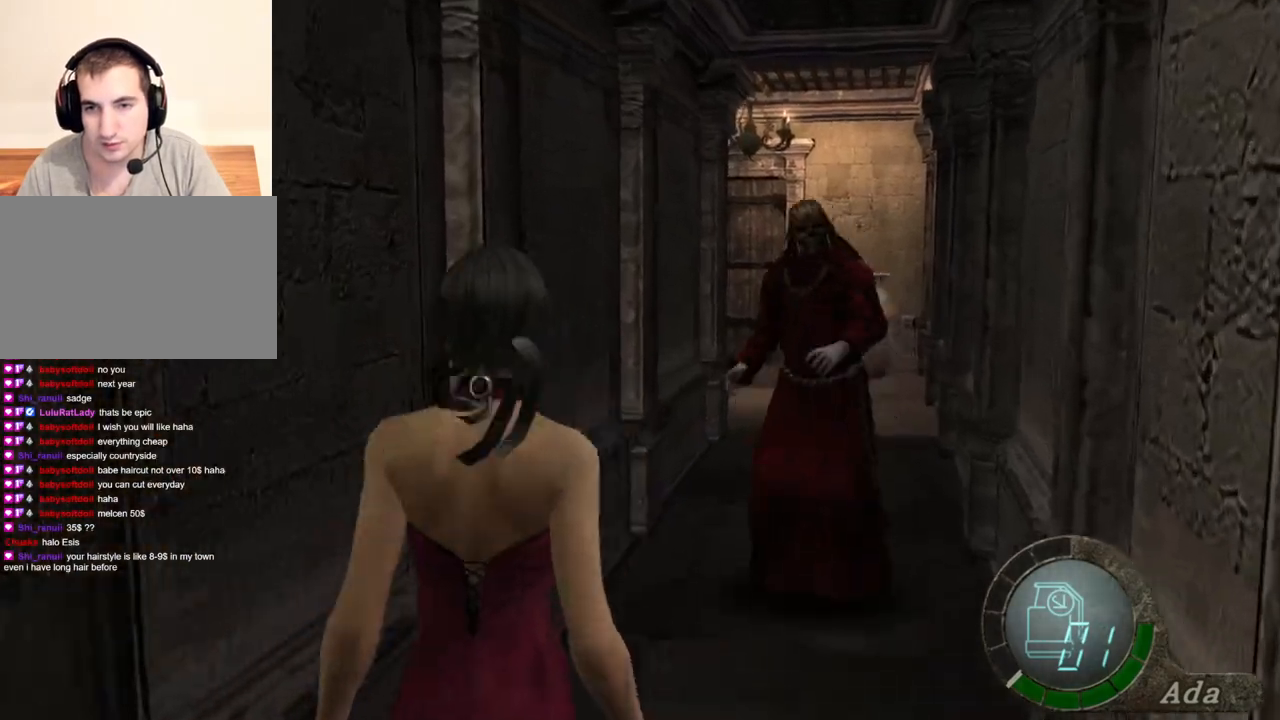
{"keys": ["s"], "mouse": [], "events": []}
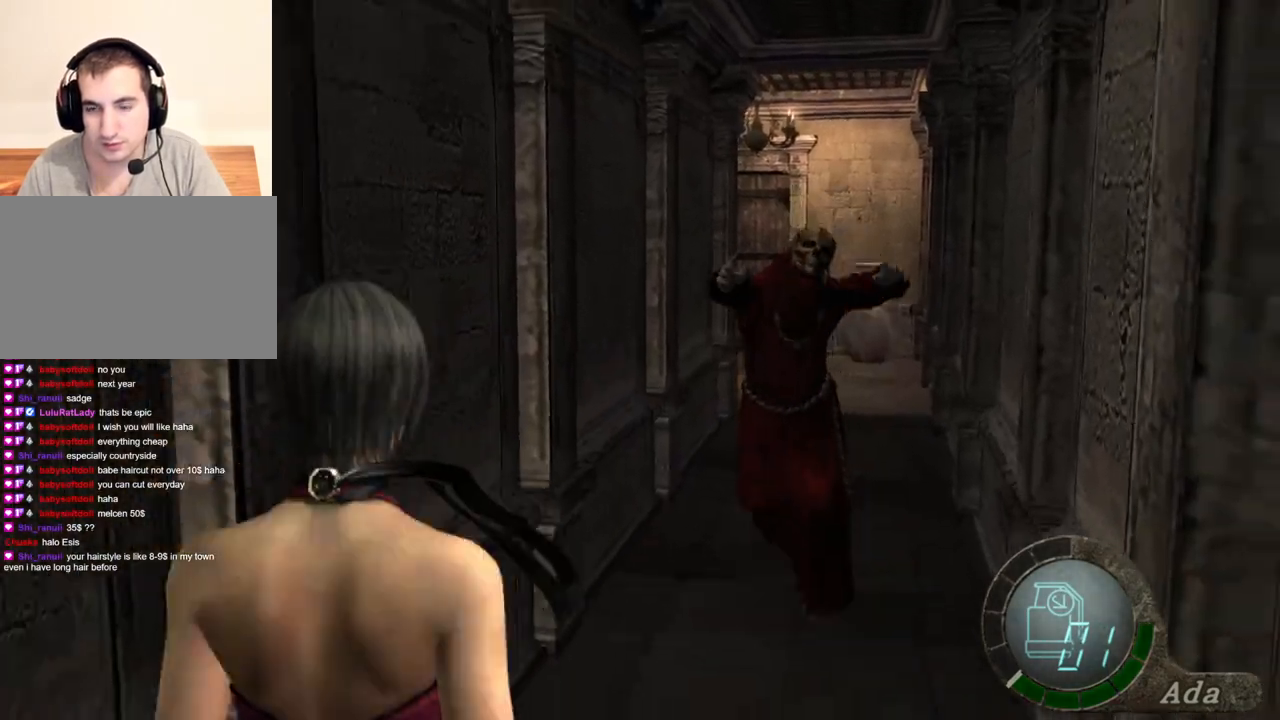
{"keys": ["s"], "mouse": [], "events": []}
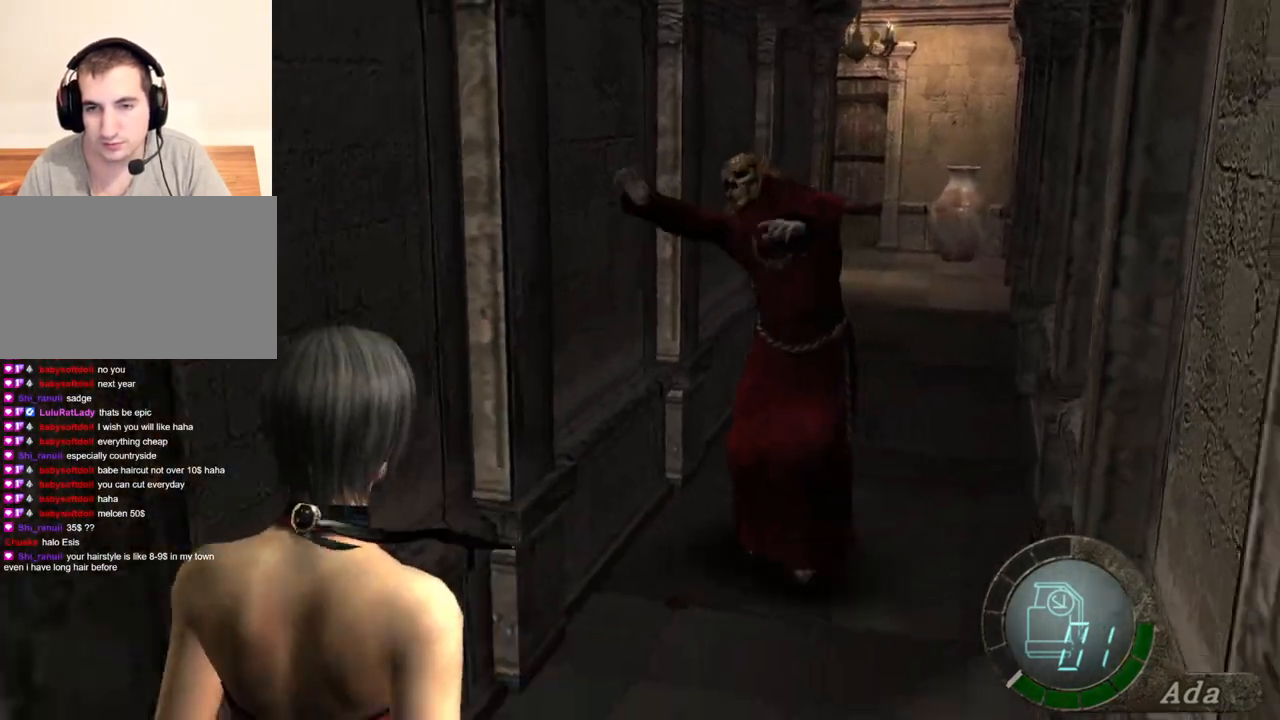
{"keys": ["a", "w"], "mouse": [], "events": [[334, "s", "up"], [468, "a", "down"], [468, "w", "down"]]}
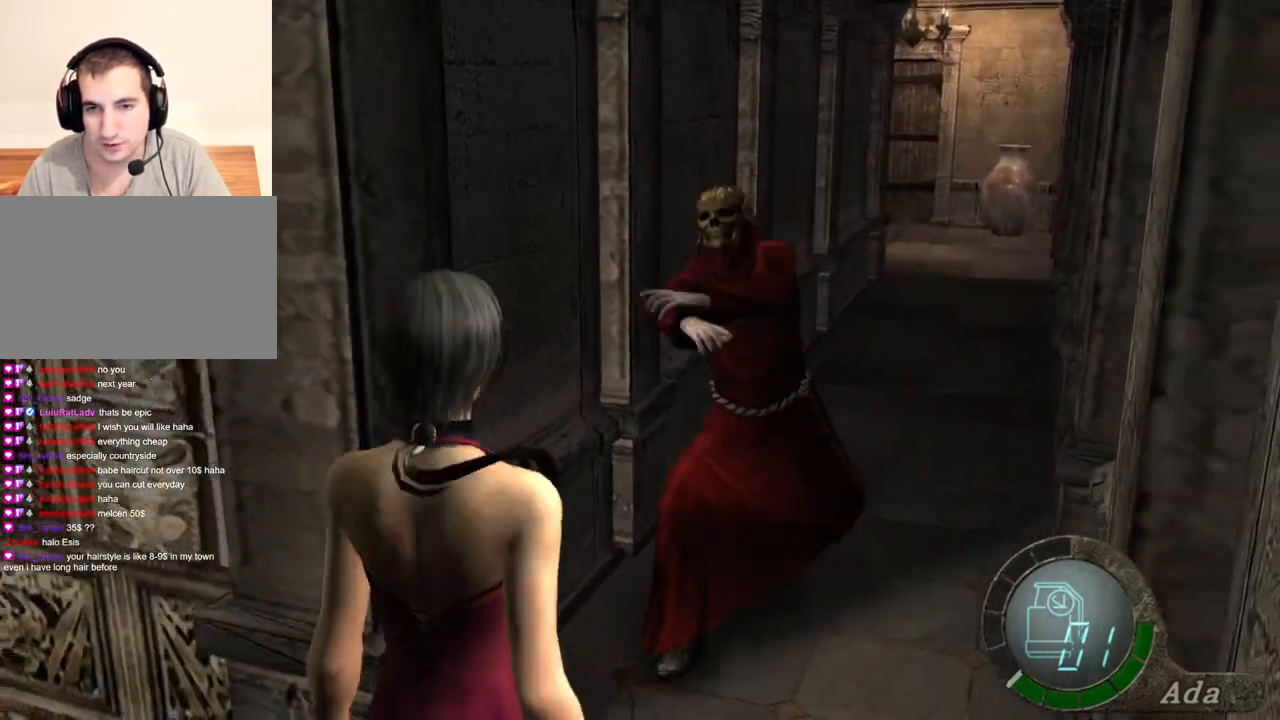
{"keys": ["space"], "mouse": [], "events": [[201, "a", "up"], [301, "space", "down"], [401, "w", "up"]]}
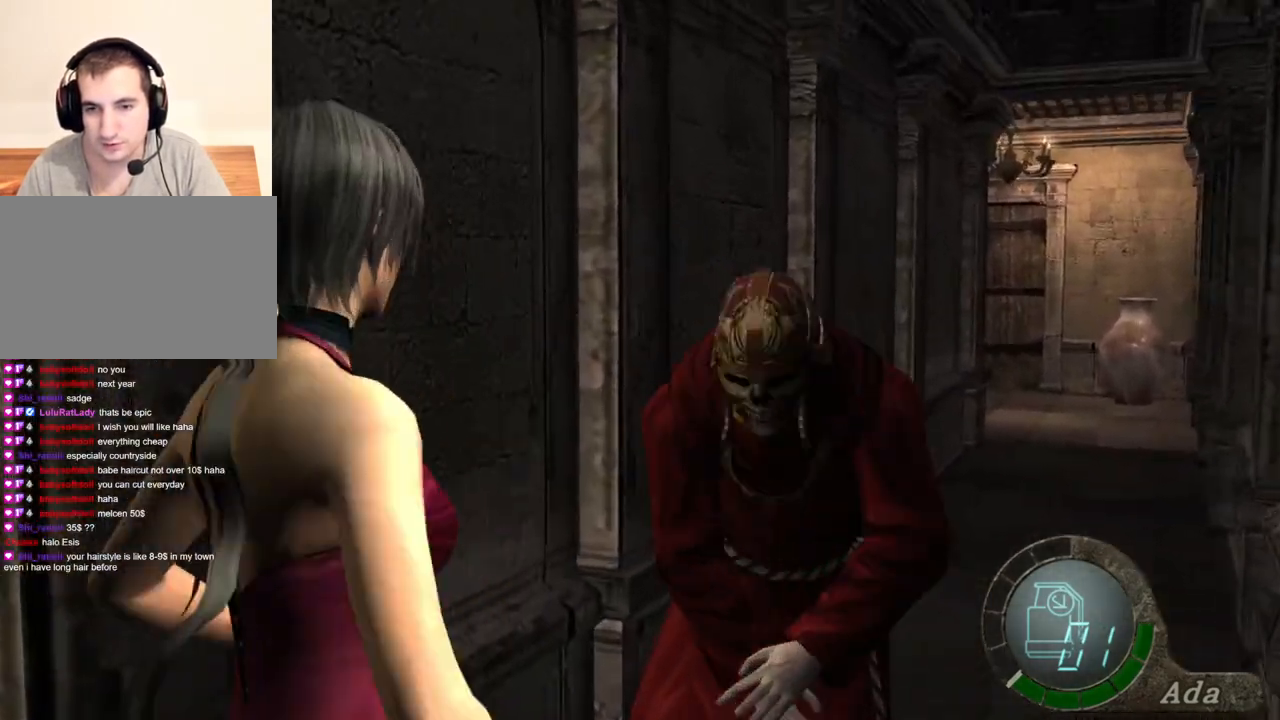
{"keys": ["space"], "mouse": ["left"], "events": [[367, "mouse_left", "down"]]}
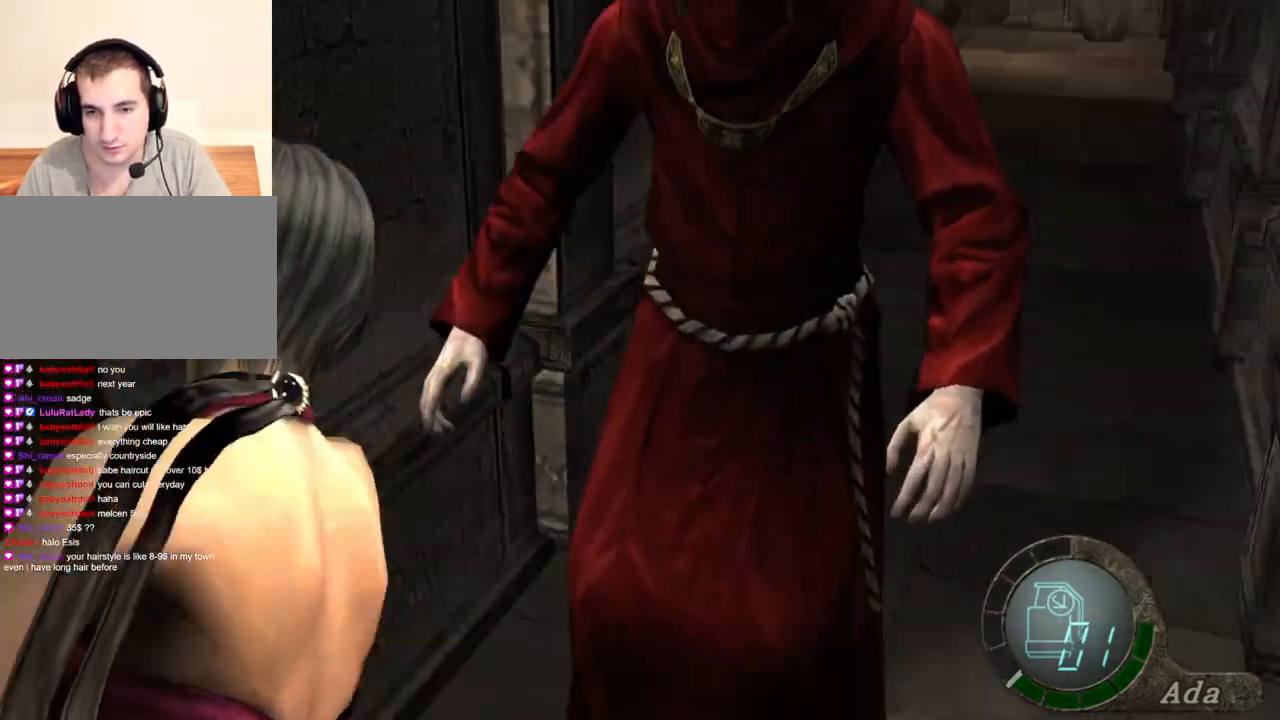
{"keys": ["s"], "mouse": [], "events": [[233, "mouse_left", "up"], [434, "s", "down"], [467, "space", "up"]]}
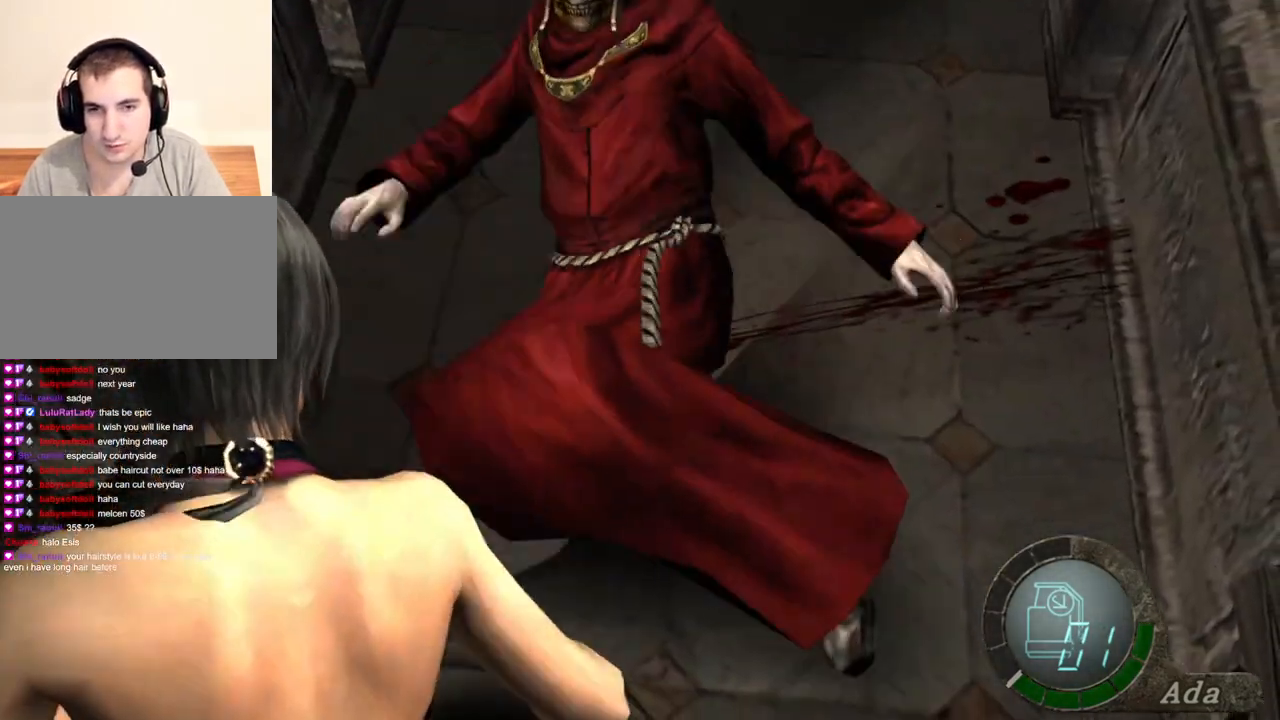
{"keys": ["space"], "mouse": [], "events": [[66, "s", "up"], [100, "w", "down"], [233, "space", "down"], [233, "w", "up"]]}
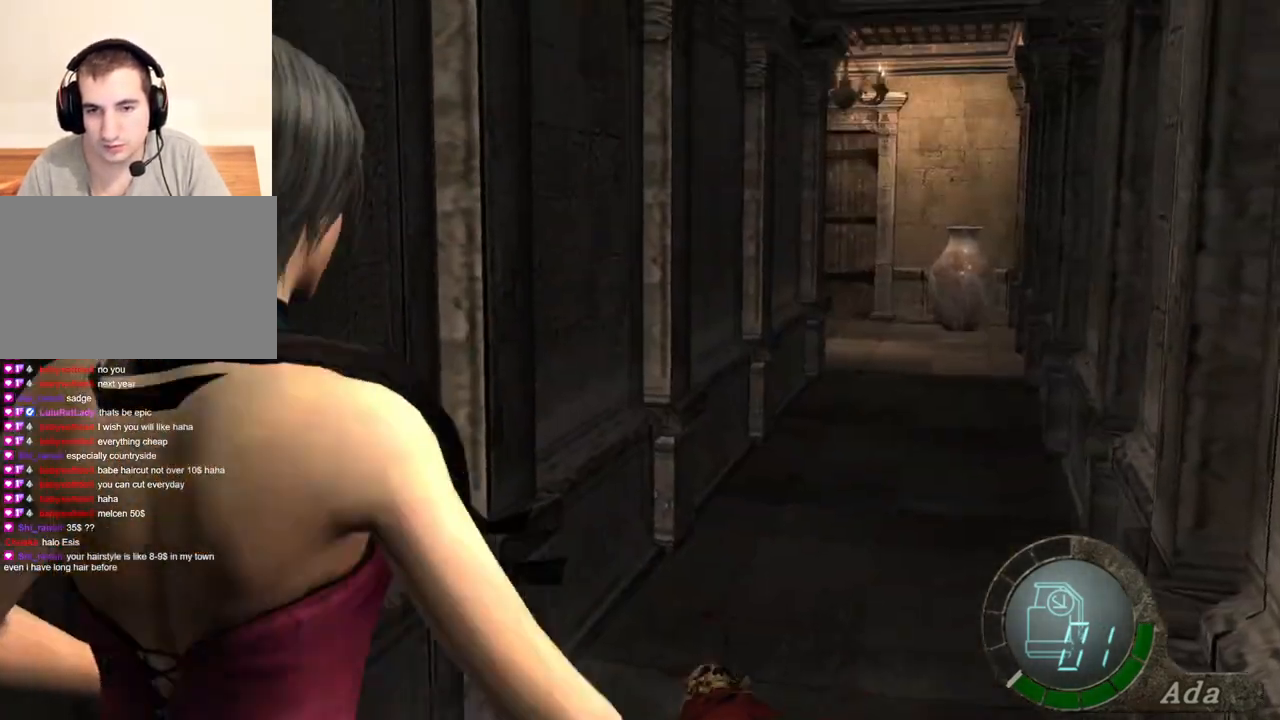
{"keys": ["space"], "mouse": ["left"], "events": [[301, "mouse_left", "down"]]}
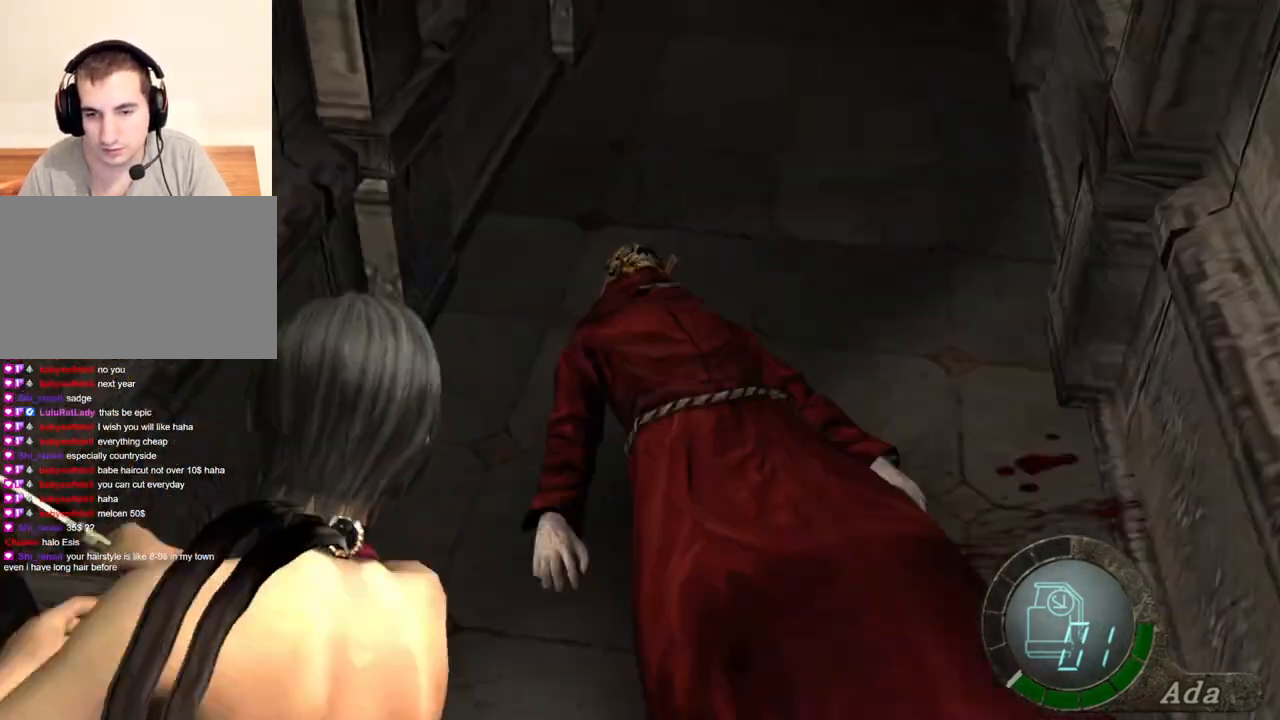
{"keys": ["space"], "mouse": ["left"], "events": []}
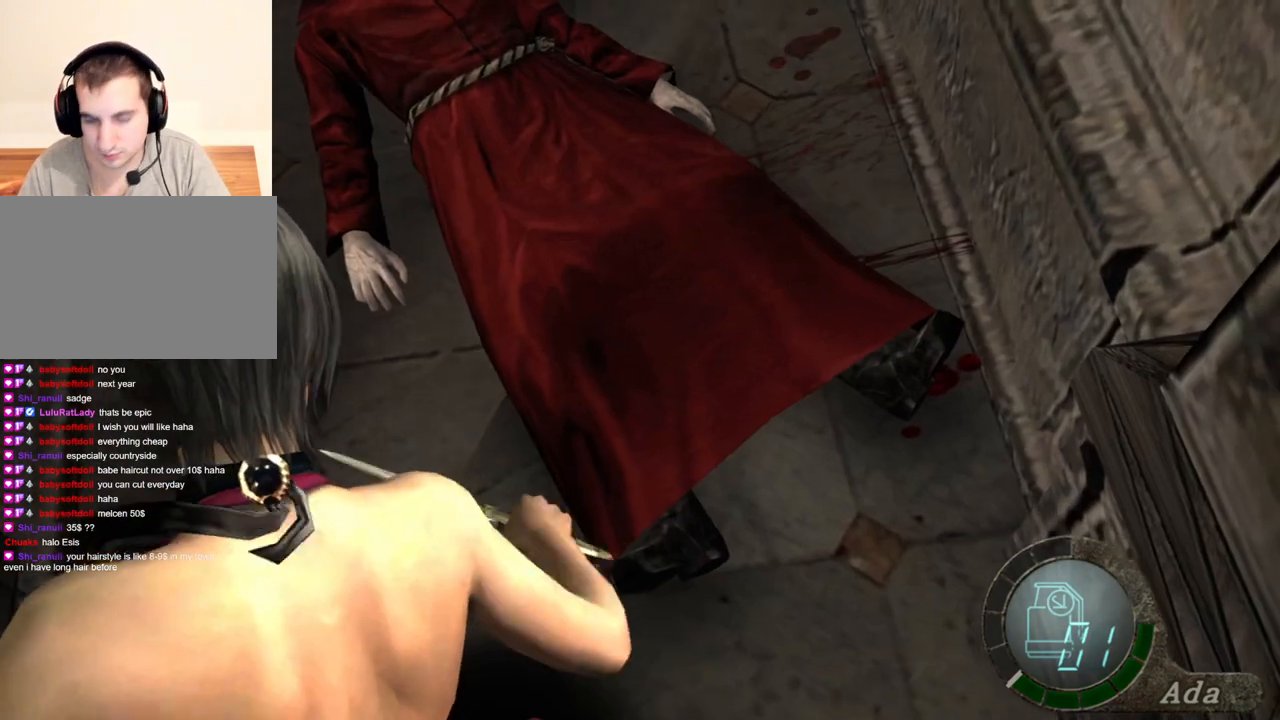
{"keys": ["space"], "mouse": ["left"], "events": []}